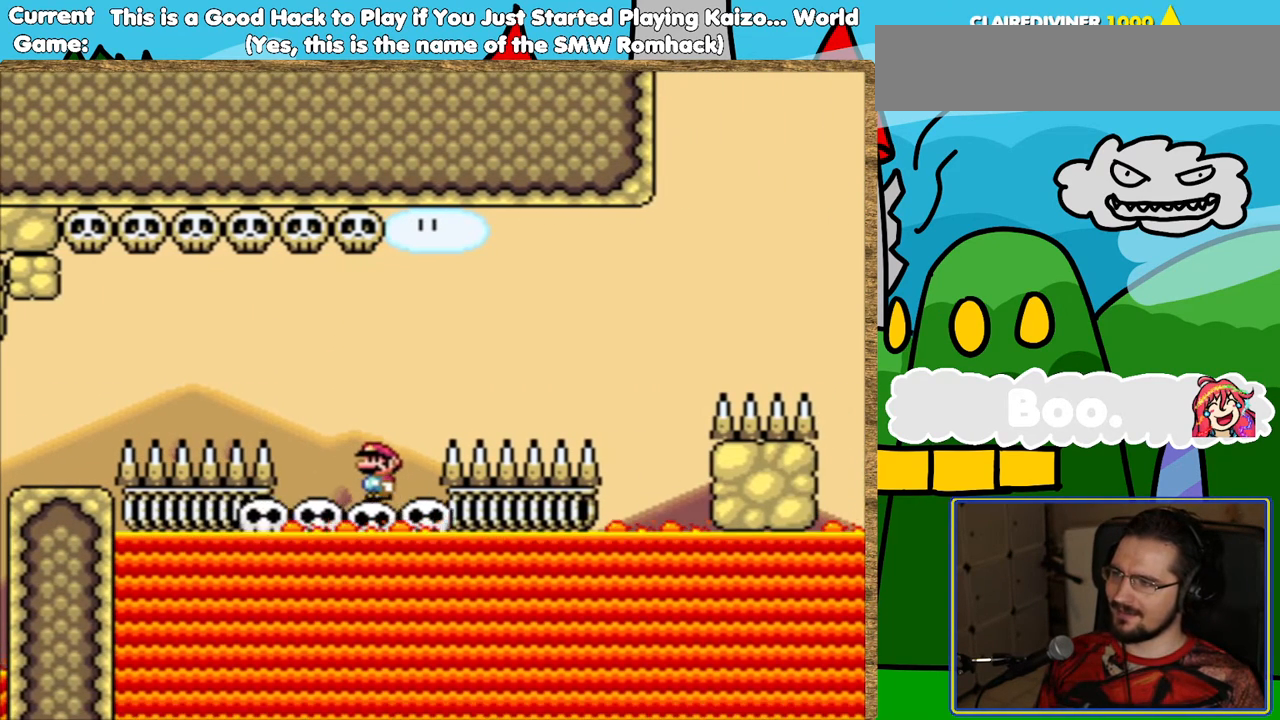
Gameplay with a controller (Nintendo layout); each line is a JSON object with the inputs held at the frame after it. "events" lists button and stick changes between this image and that frame as [ms after this image, input, new state], when the widget could be followed in between. Not read: L3 R3.
{"buttons": ["Y", "DPAD_RIGHT"], "events": [[67, "DPAD_LEFT", "up"], [202, "DPAD_LEFT", "down"], [286, "DPAD_LEFT", "up"], [471, "DPAD_RIGHT", "down"]]}
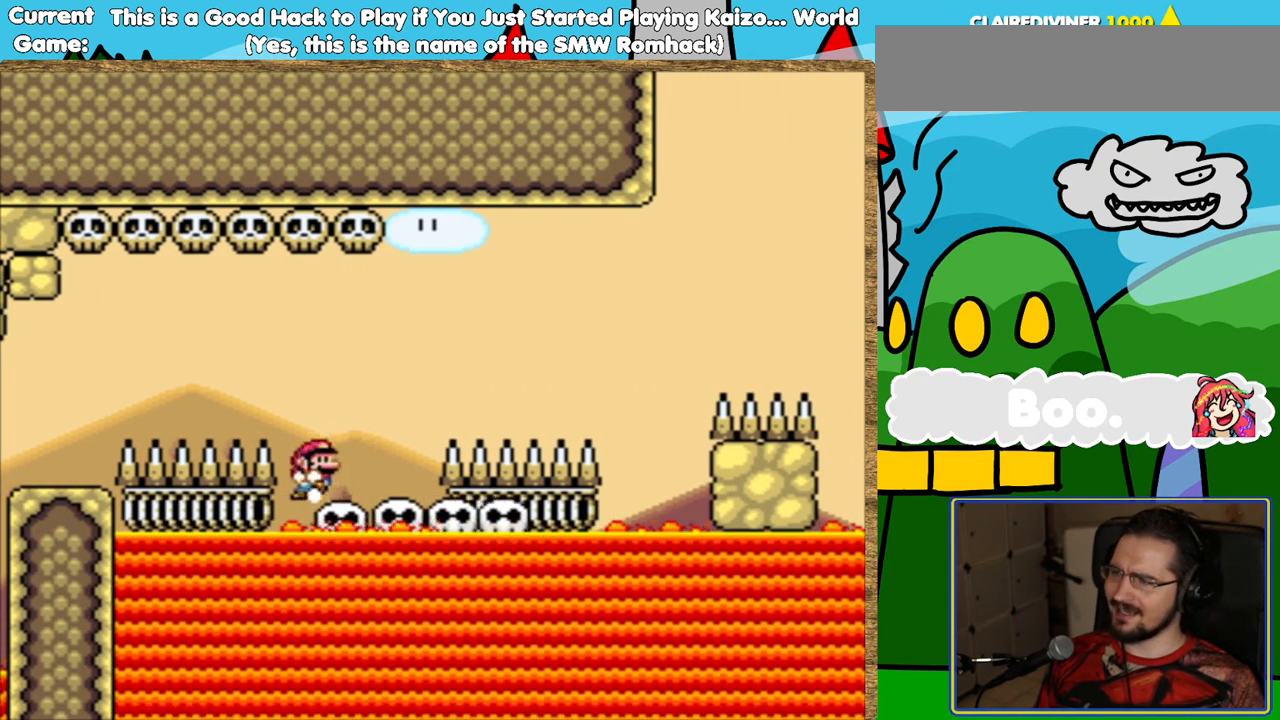
{"buttons": ["B", "Y", "DPAD_RIGHT"], "events": [[51, "B", "down"]]}
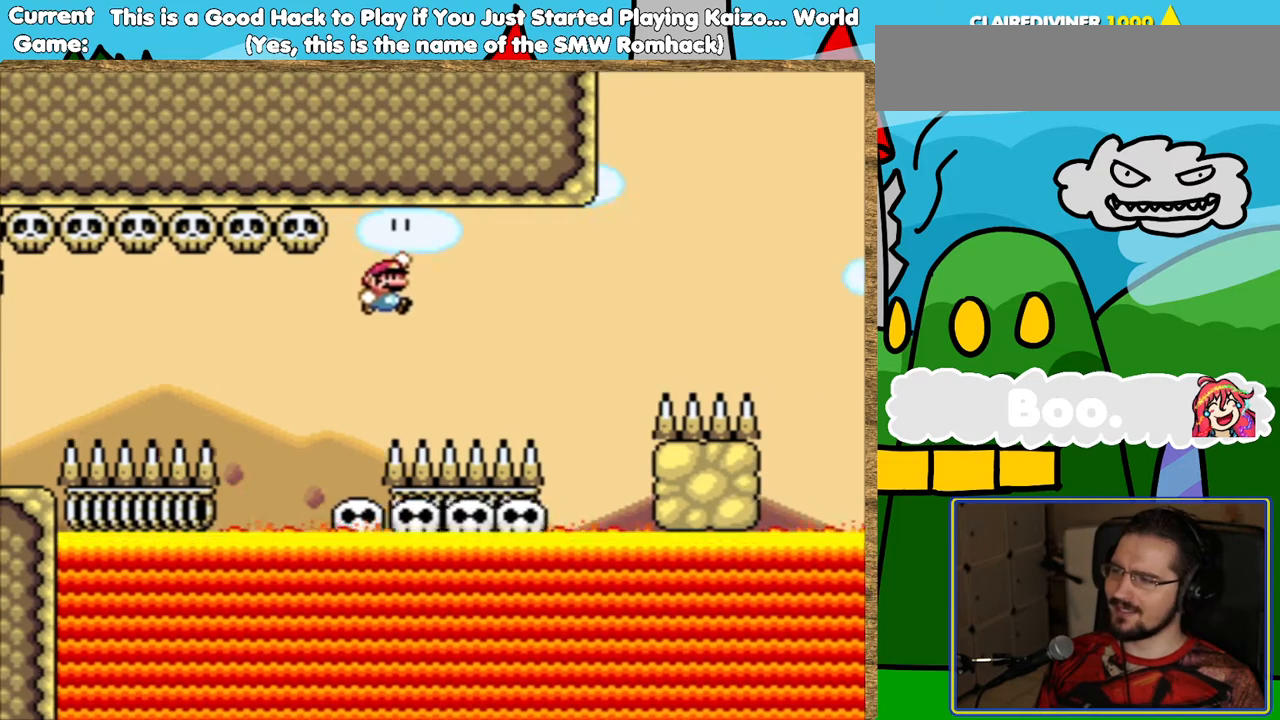
{"buttons": ["Y"], "events": [[437, "DPAD_RIGHT", "up"], [454, "B", "up"]]}
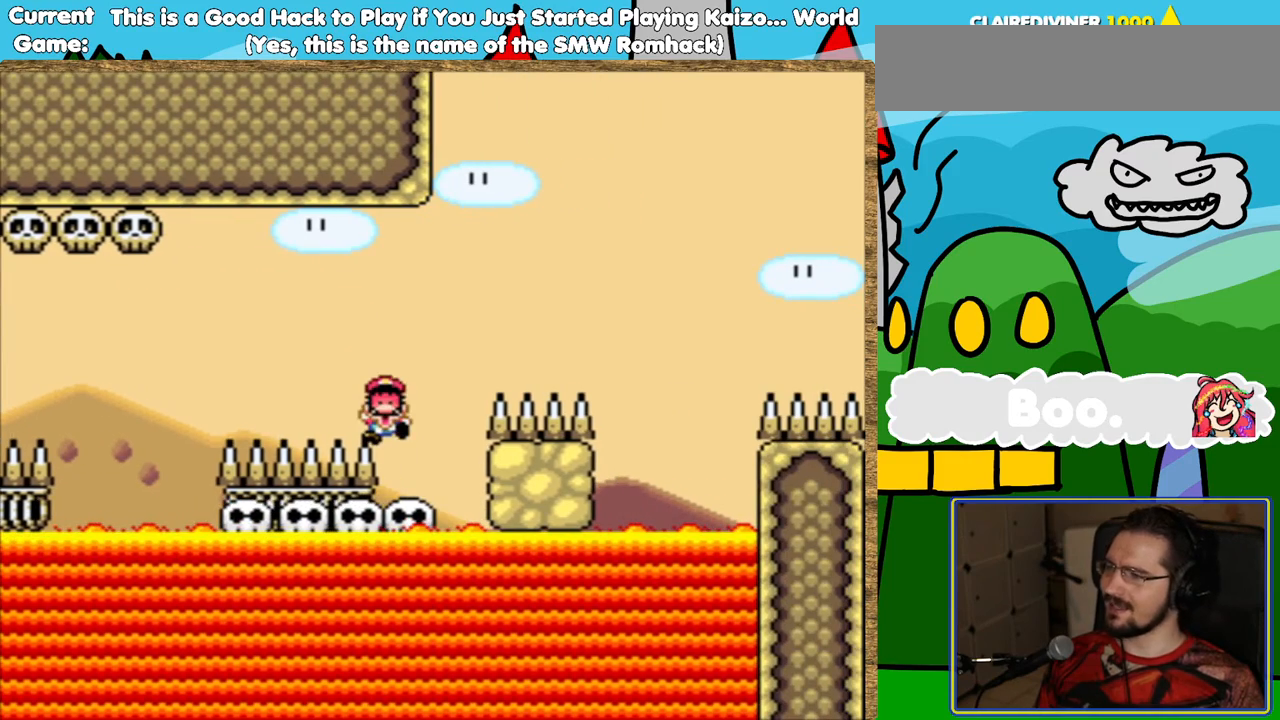
{"buttons": ["B"], "events": [[168, "Y", "up"], [487, "B", "down"]]}
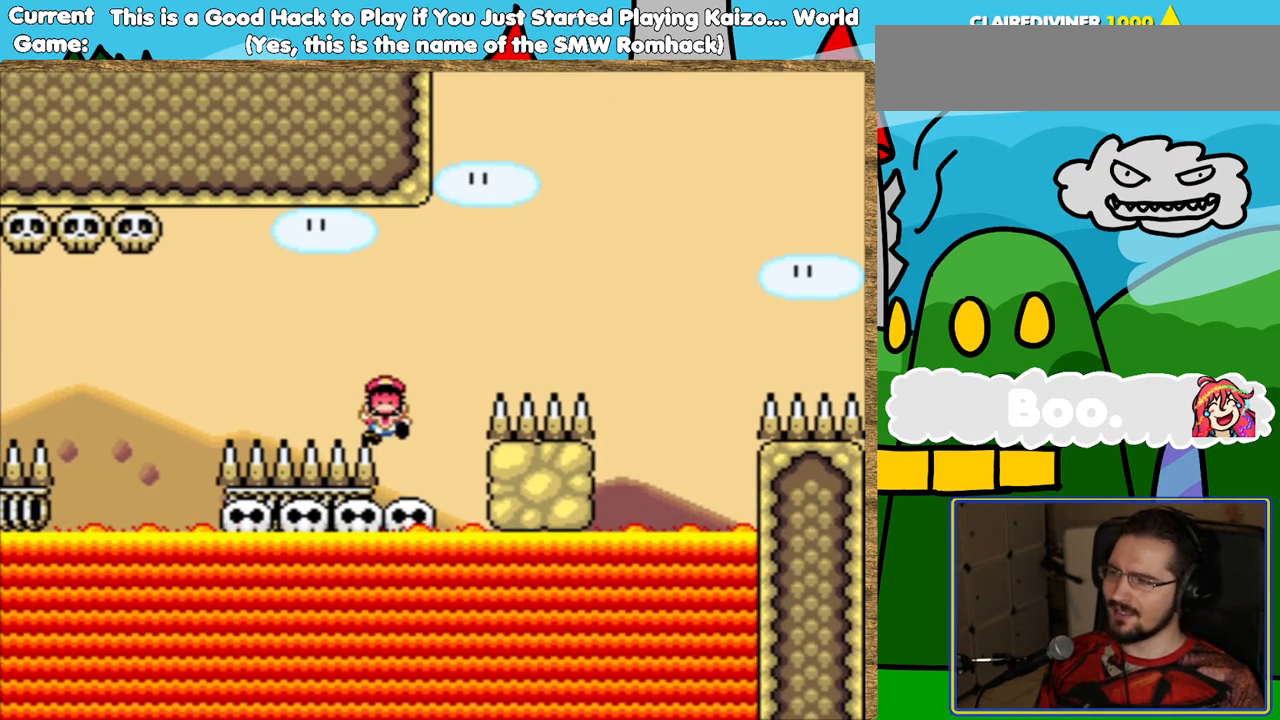
{"buttons": ["B"], "events": [[101, "B", "up"], [202, "B", "down"], [303, "B", "up"], [404, "B", "down"]]}
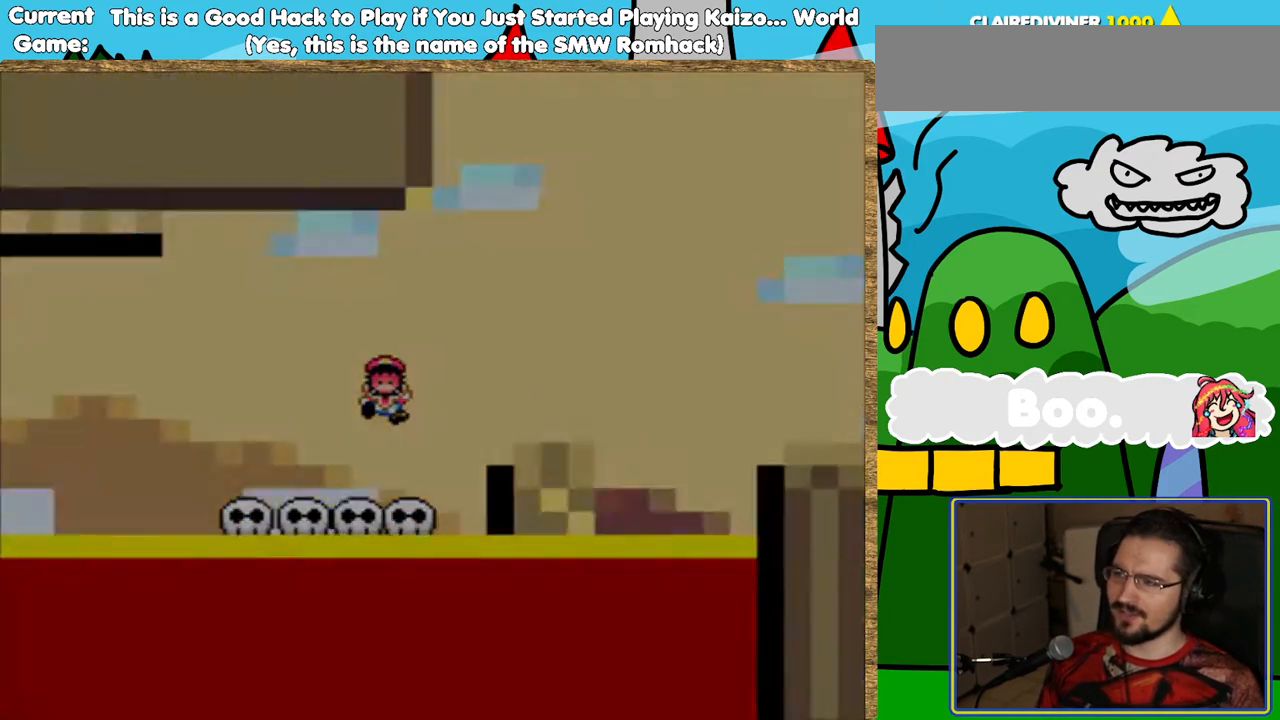
{"buttons": [], "events": [[51, "B", "up"], [219, "B", "down"], [353, "B", "up"]]}
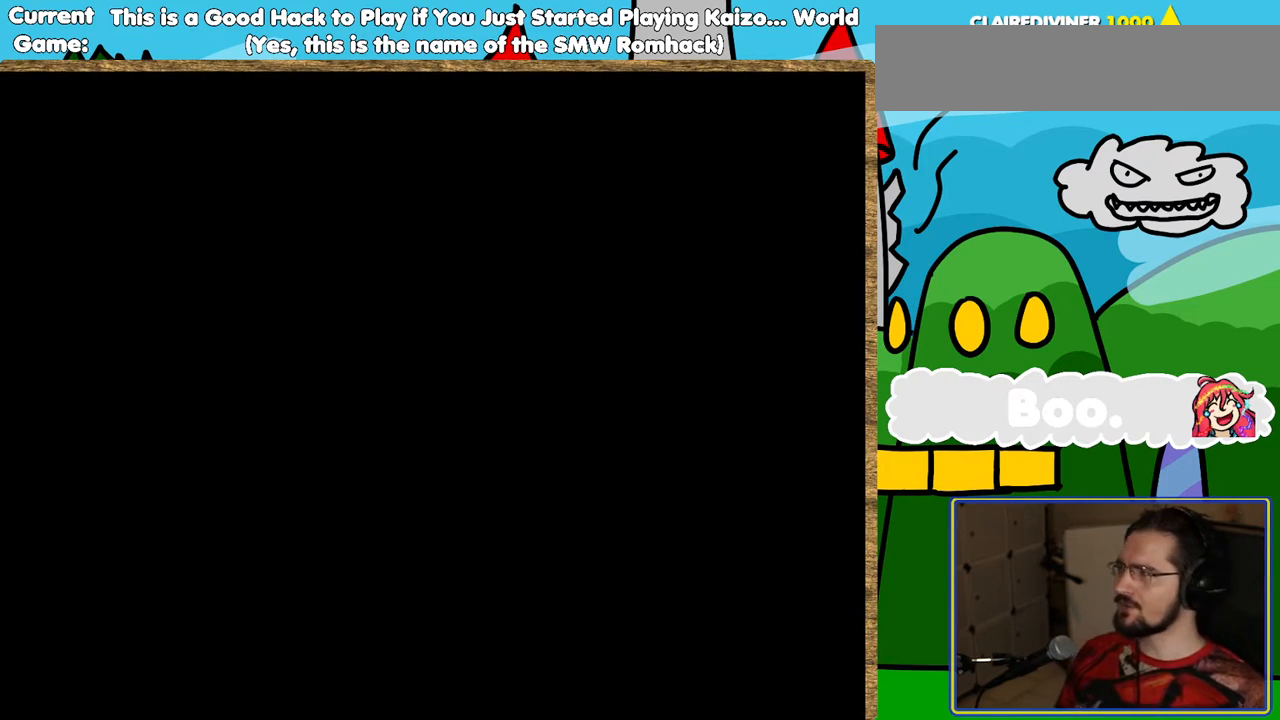
{"buttons": ["Y"], "events": [[101, "Y", "down"]]}
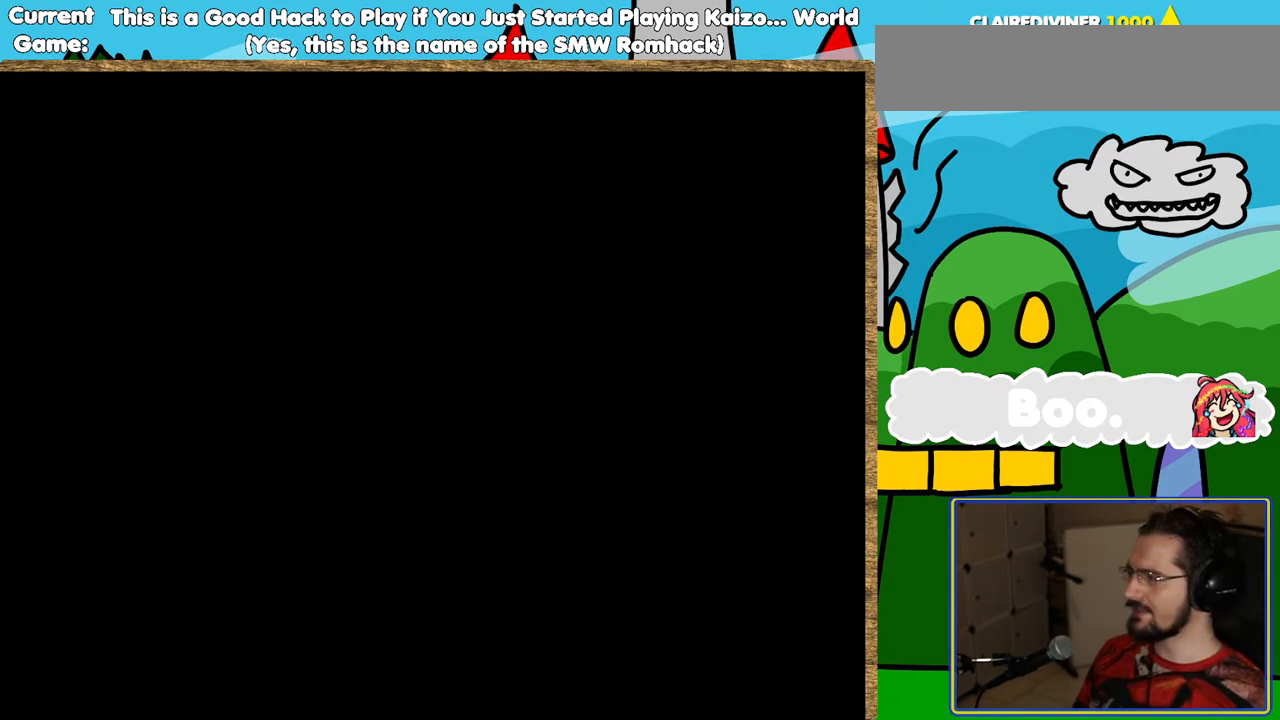
{"buttons": ["Y"], "events": []}
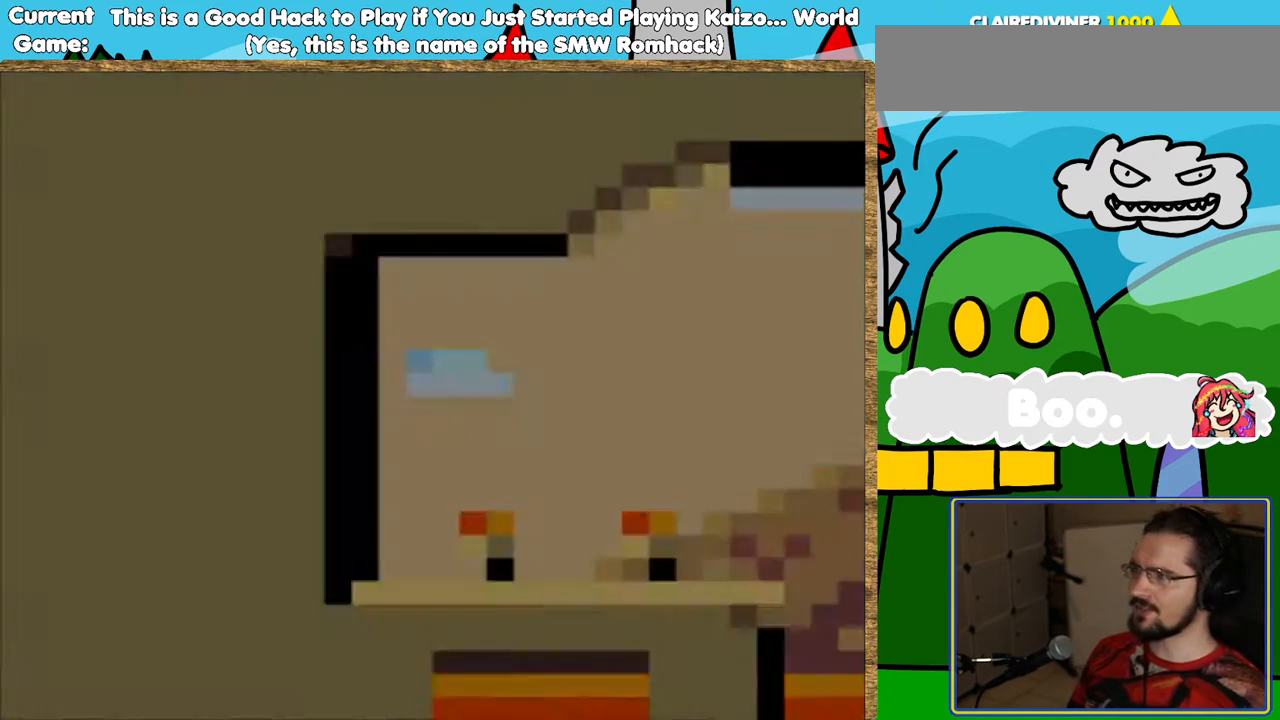
{"buttons": ["Y", "DPAD_RIGHT"], "events": [[252, "DPAD_RIGHT", "down"]]}
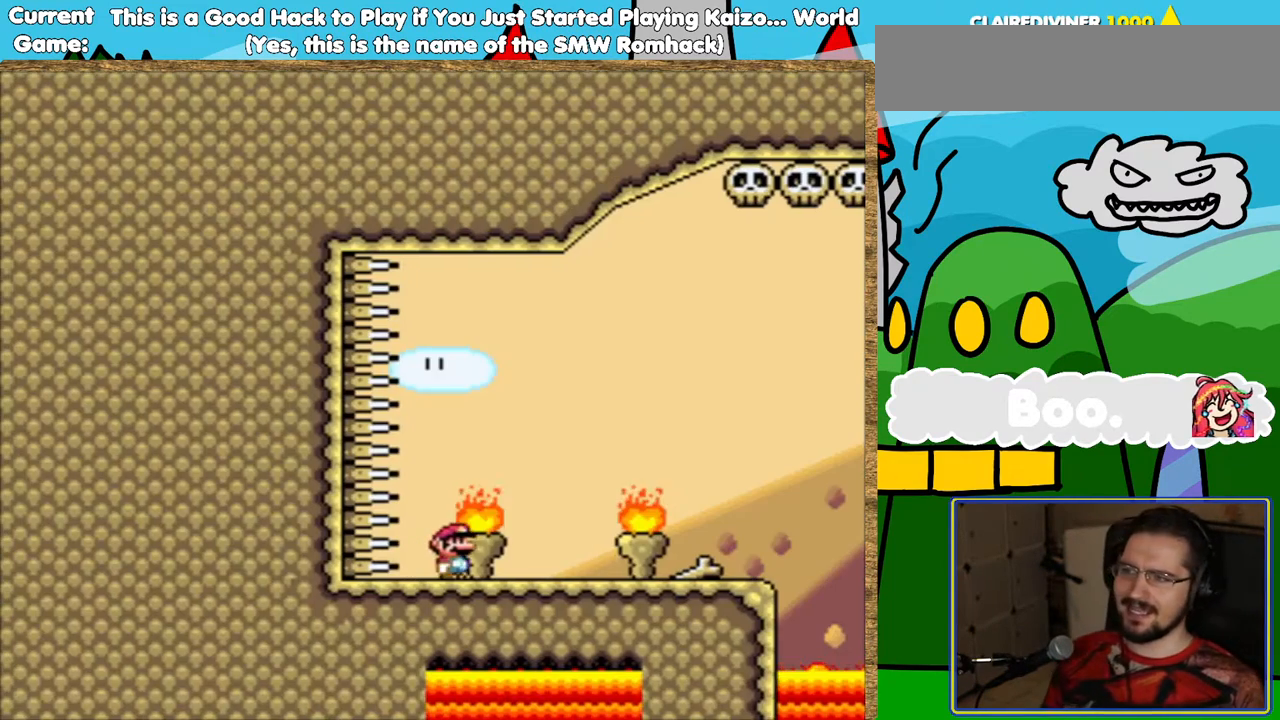
{"buttons": ["Y", "DPAD_RIGHT"], "events": []}
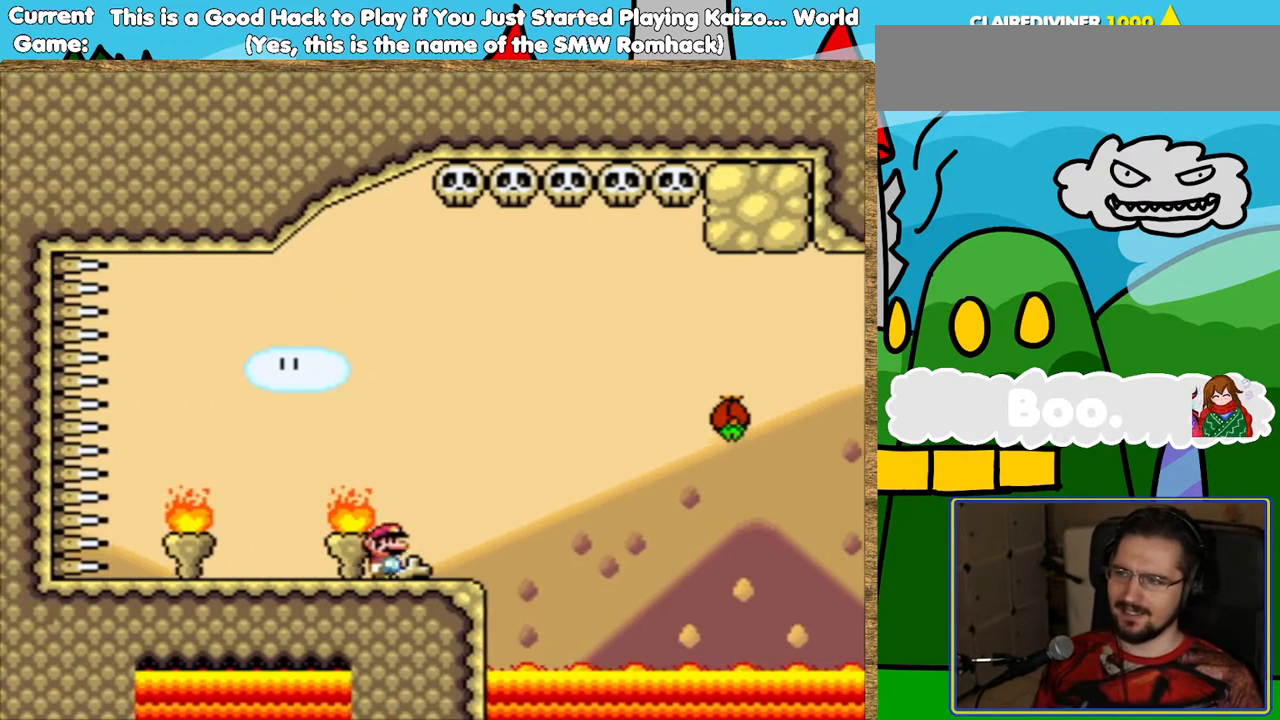
{"buttons": ["Y"], "events": [[34, "B", "down"], [219, "B", "up"], [504, "DPAD_RIGHT", "up"]]}
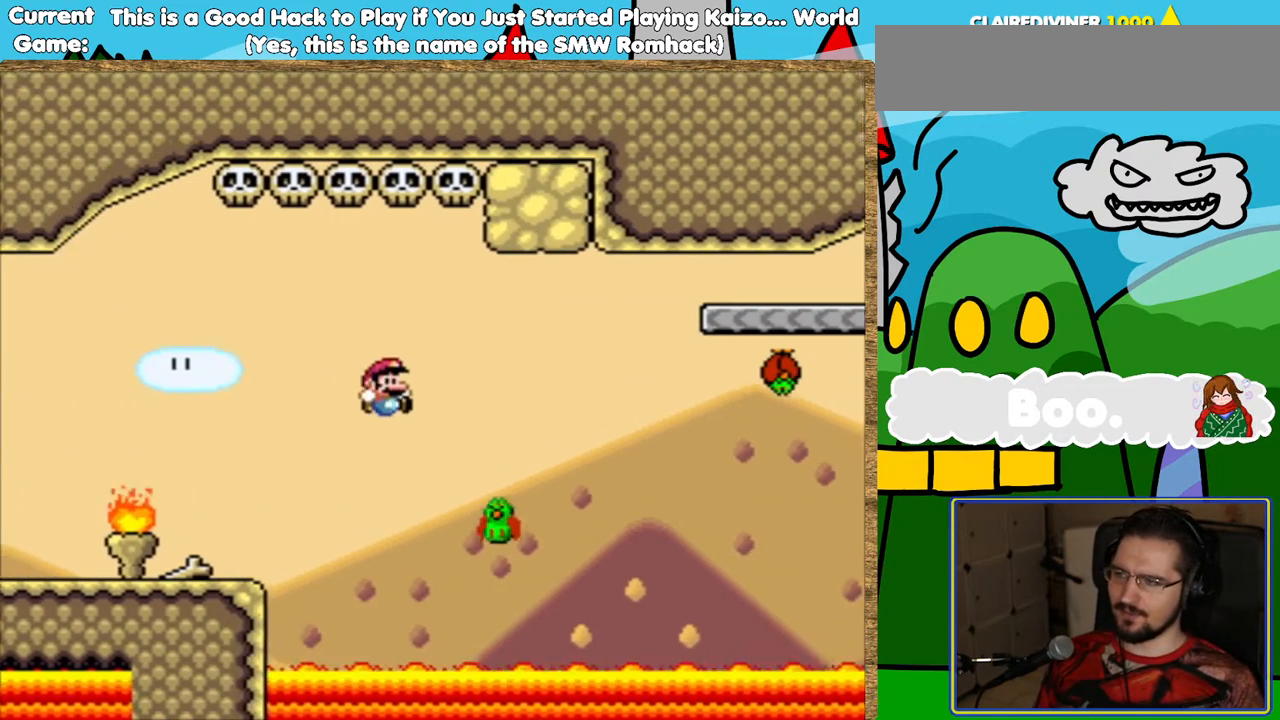
{"buttons": ["B", "Y", "DPAD_RIGHT"], "events": [[51, "B", "down"], [135, "DPAD_LEFT", "down"], [185, "DPAD_LEFT", "up"], [252, "DPAD_RIGHT", "down"]]}
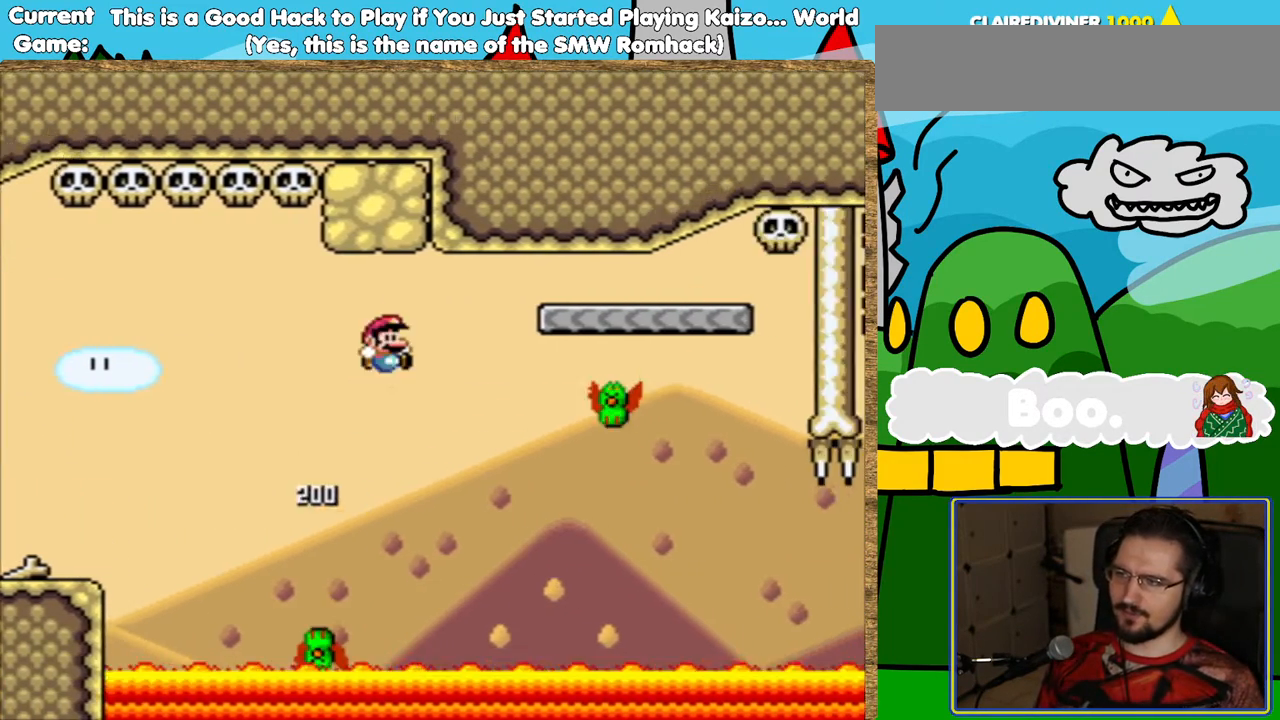
{"buttons": ["B", "Y", "DPAD_RIGHT"], "events": [[100, "B", "up"], [201, "DPAD_RIGHT", "up"], [268, "DPAD_LEFT", "down"], [386, "DPAD_LEFT", "up"], [403, "B", "down"], [420, "DPAD_RIGHT", "down"]]}
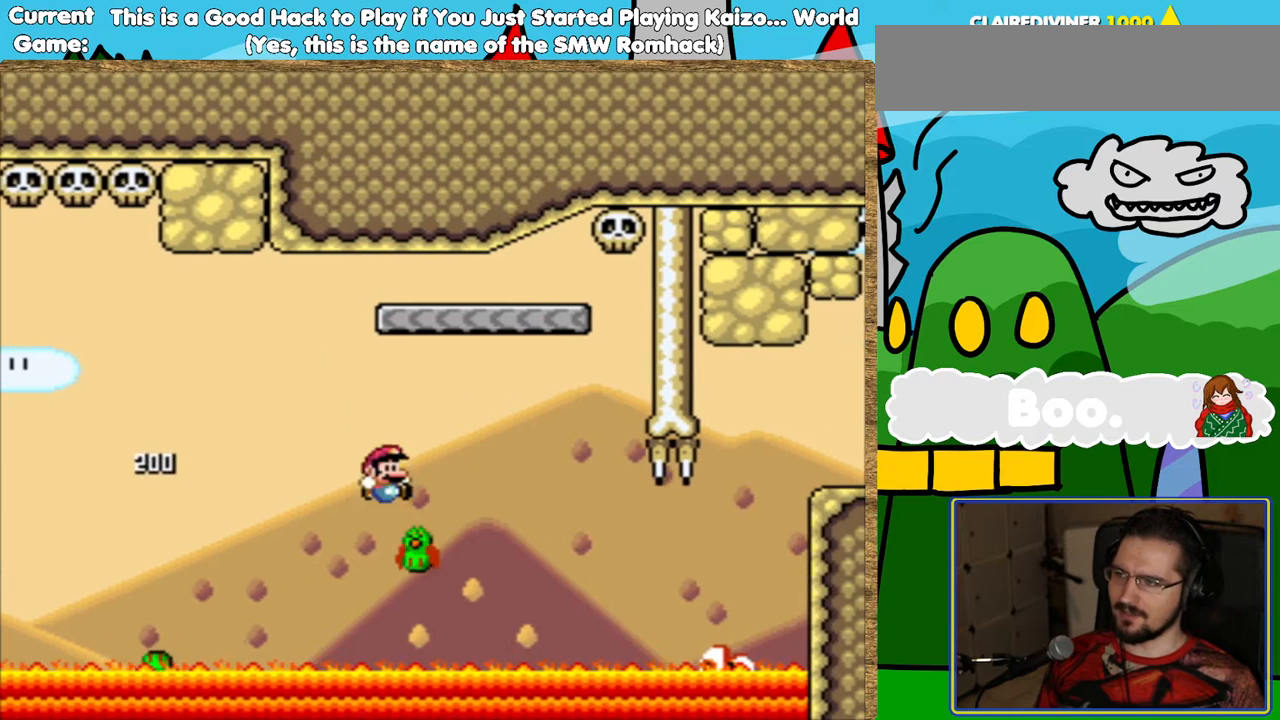
{"buttons": ["B", "Y"], "events": [[67, "DPAD_RIGHT", "up"], [252, "DPAD_LEFT", "down"], [403, "DPAD_LEFT", "up"]]}
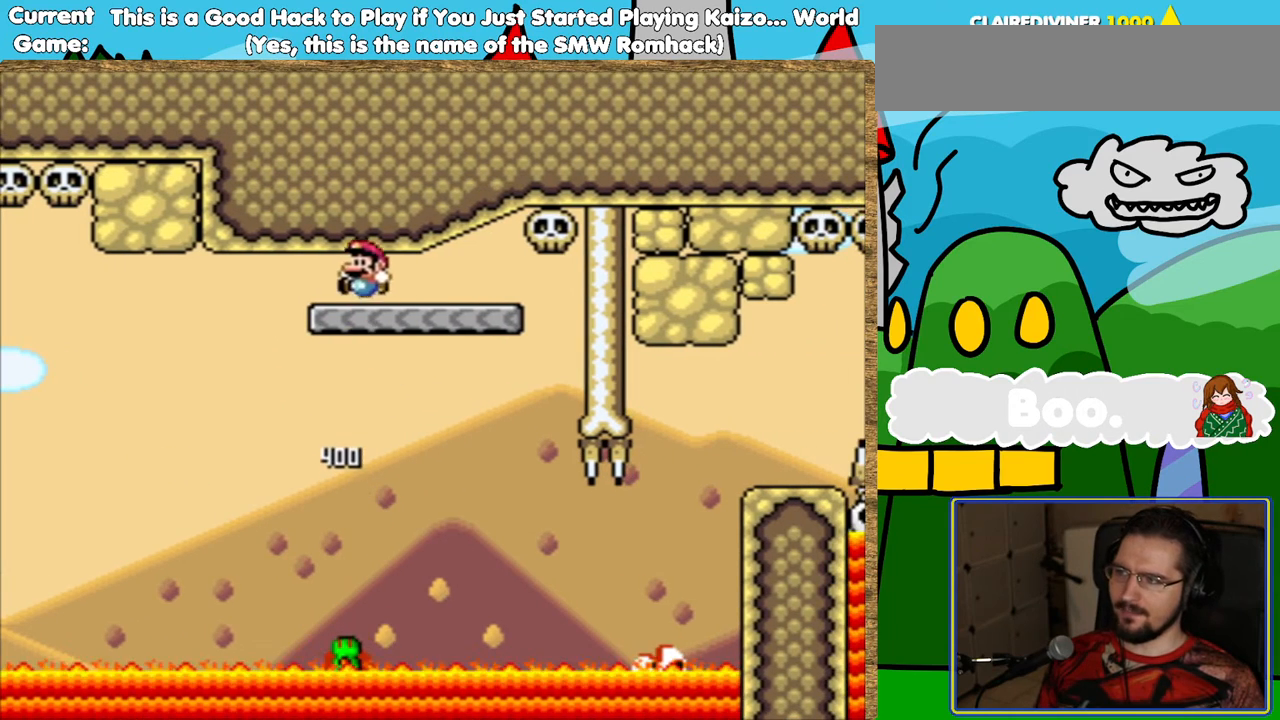
{"buttons": ["Y"], "events": [[50, "DPAD_RIGHT", "down"], [67, "B", "up"], [168, "DPAD_RIGHT", "up"]]}
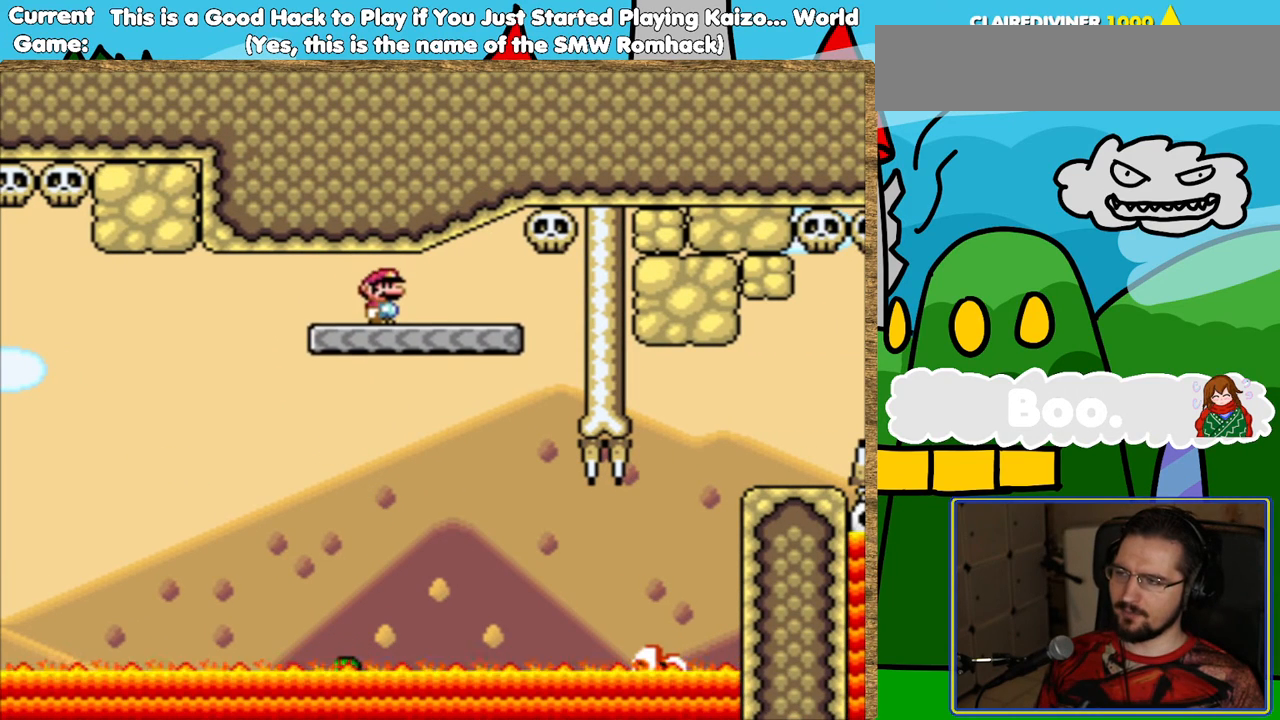
{"buttons": ["Y", "DPAD_RIGHT"], "events": [[470, "DPAD_RIGHT", "down"]]}
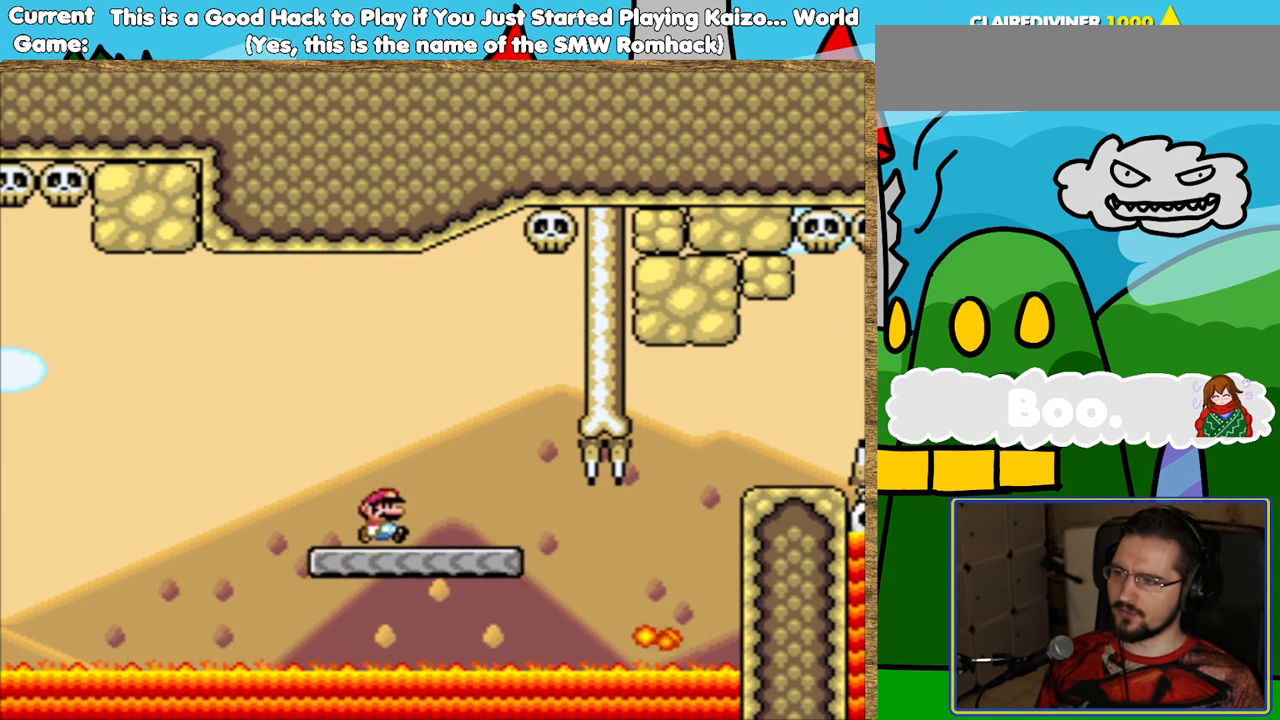
{"buttons": ["Y", "L1", "DPAD_RIGHT"], "events": [[117, "L1", "down"], [201, "L1", "up"], [504, "L1", "down"]]}
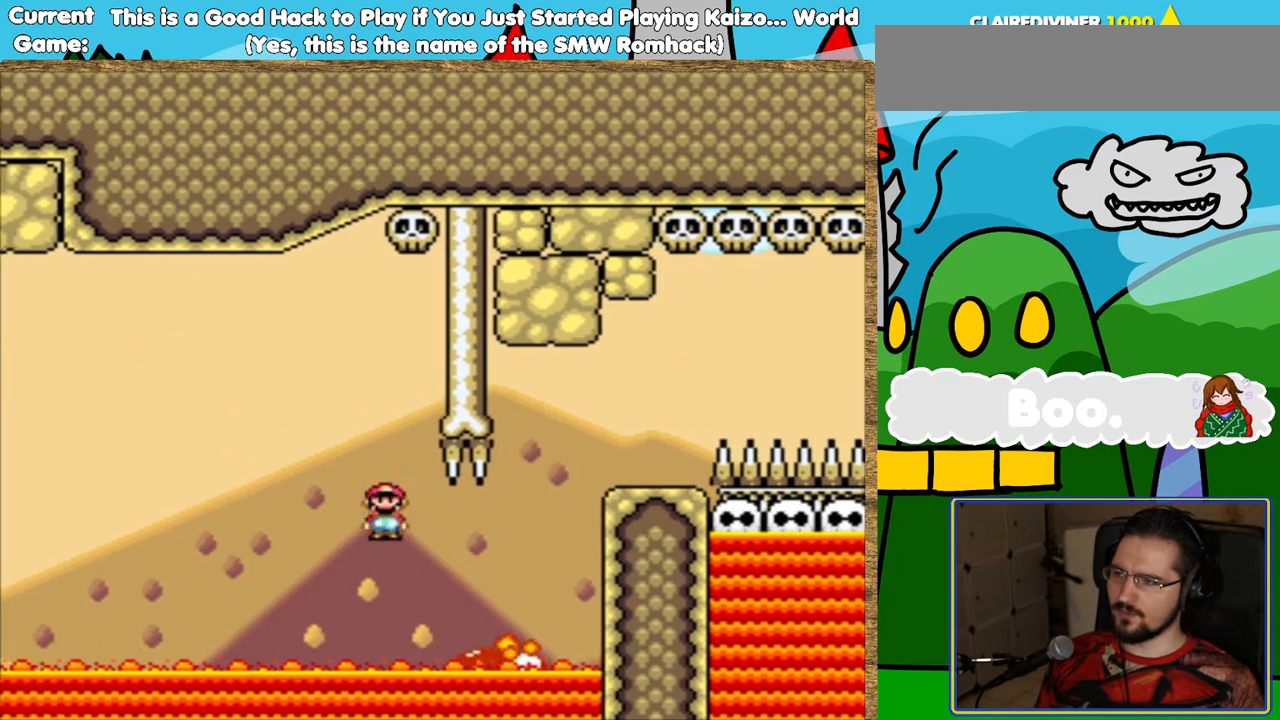
{"buttons": ["Y", "L1"], "events": [[50, "DPAD_RIGHT", "up"], [420, "DPAD_LEFT", "down"], [504, "DPAD_LEFT", "up"]]}
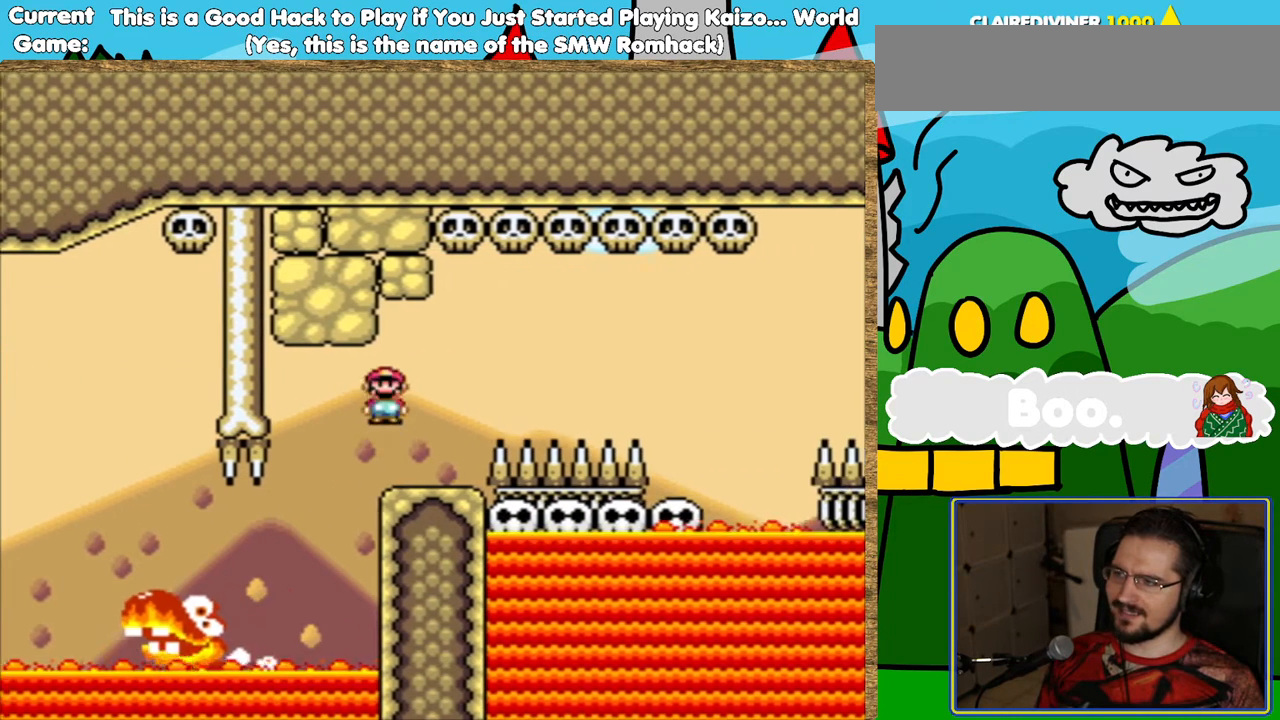
{"buttons": ["Y"], "events": [[252, "L1", "up"]]}
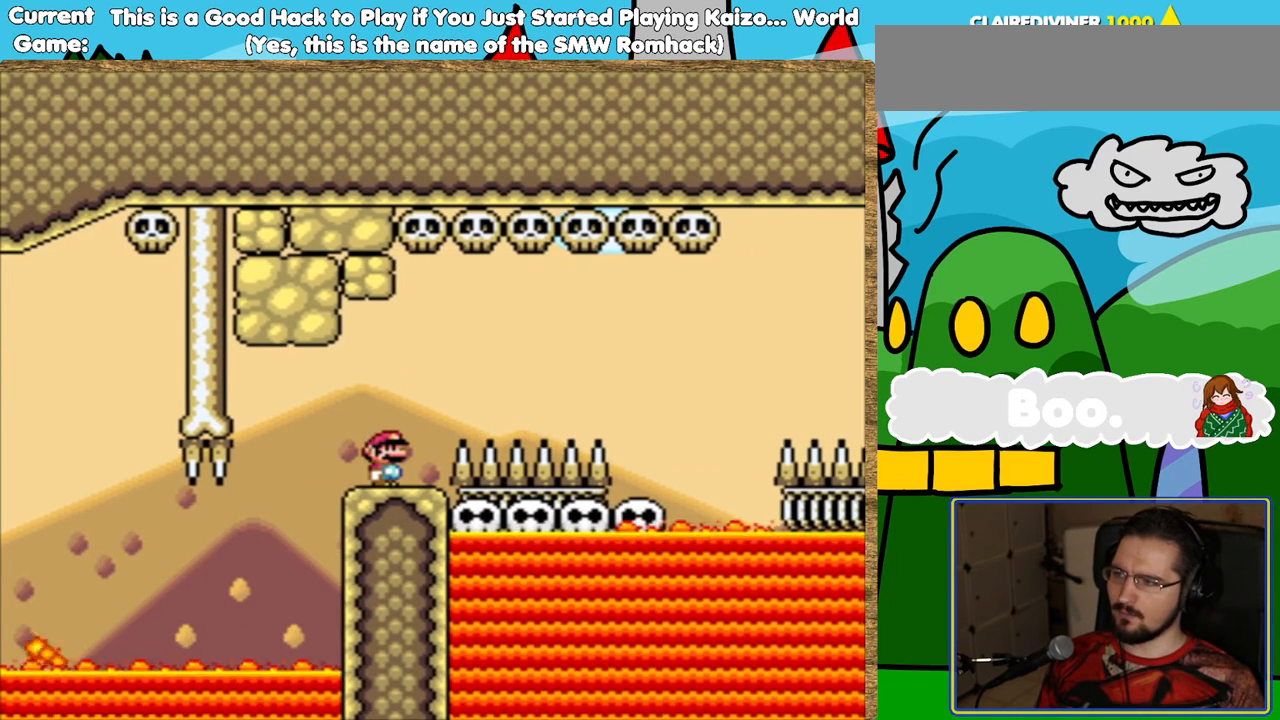
{"buttons": ["B", "Y", "DPAD_RIGHT"], "events": [[218, "DPAD_RIGHT", "down"], [386, "B", "down"]]}
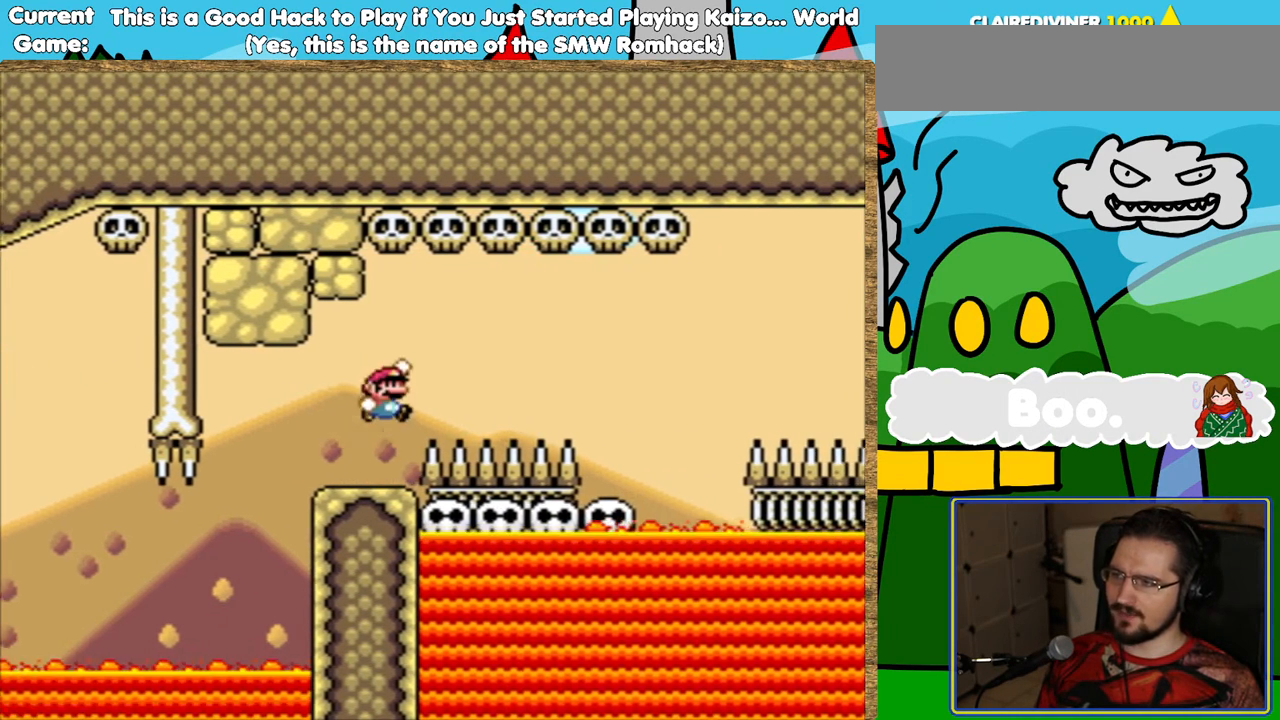
{"buttons": ["Y", "DPAD_LEFT"], "events": [[202, "DPAD_RIGHT", "up"], [470, "B", "up"], [470, "DPAD_LEFT", "down"]]}
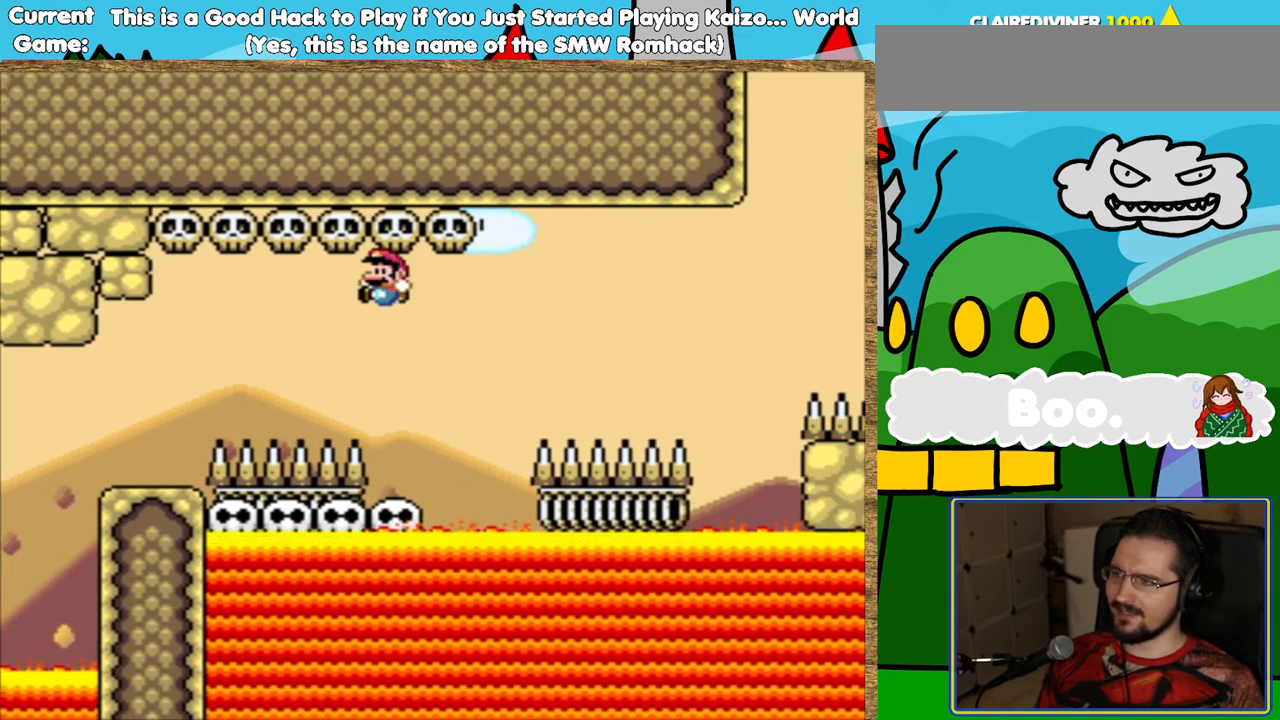
{"buttons": ["Y"], "events": [[101, "DPAD_LEFT", "up"]]}
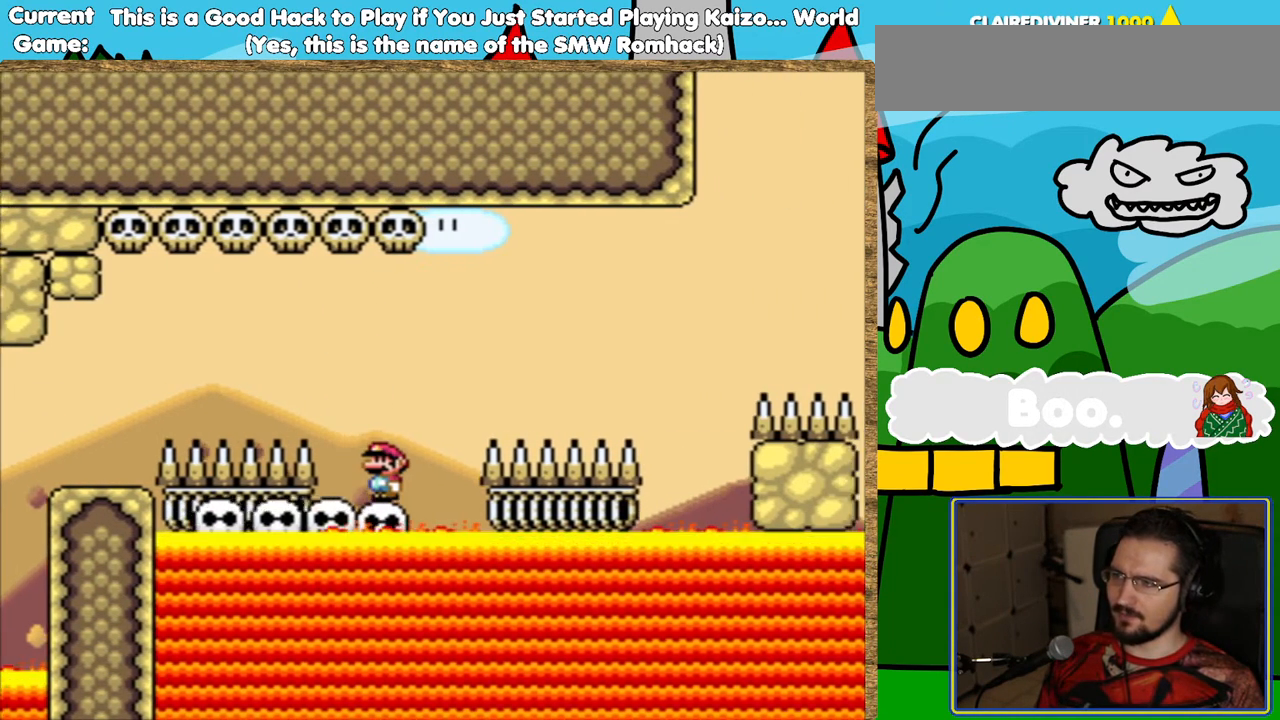
{"buttons": ["Y", "DPAD_LEFT"], "events": [[101, "DPAD_LEFT", "down"], [286, "DPAD_LEFT", "up"], [454, "DPAD_LEFT", "down"]]}
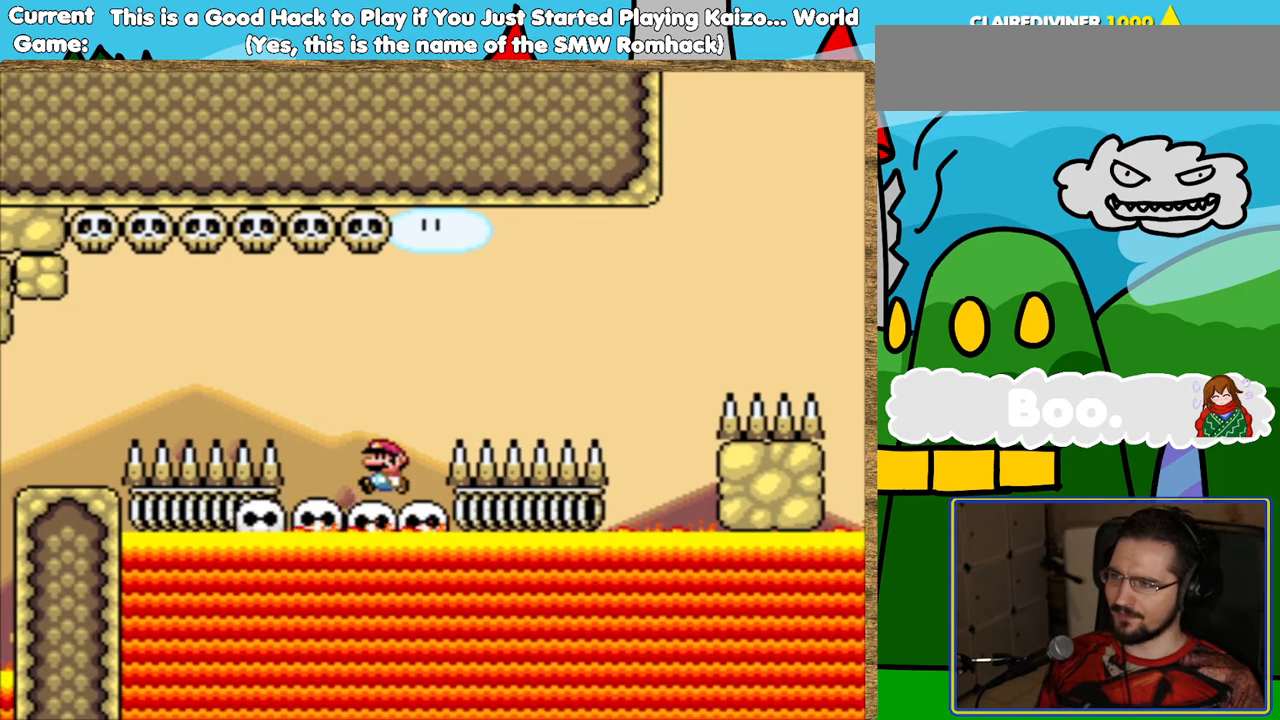
{"buttons": ["Y"], "events": [[50, "DPAD_LEFT", "up"], [302, "DPAD_LEFT", "down"], [454, "DPAD_LEFT", "up"]]}
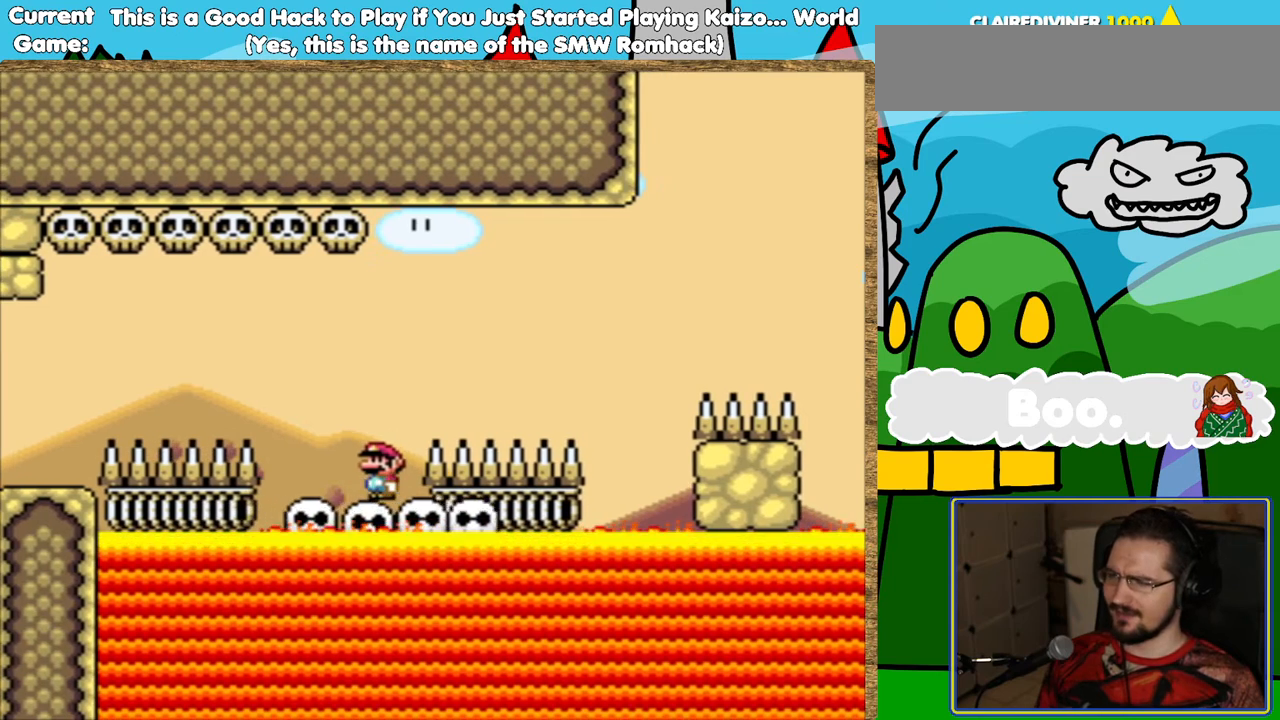
{"buttons": ["B", "Y", "DPAD_RIGHT"], "events": [[50, "DPAD_LEFT", "down"], [185, "DPAD_LEFT", "up"], [252, "DPAD_RIGHT", "down"], [336, "B", "down"]]}
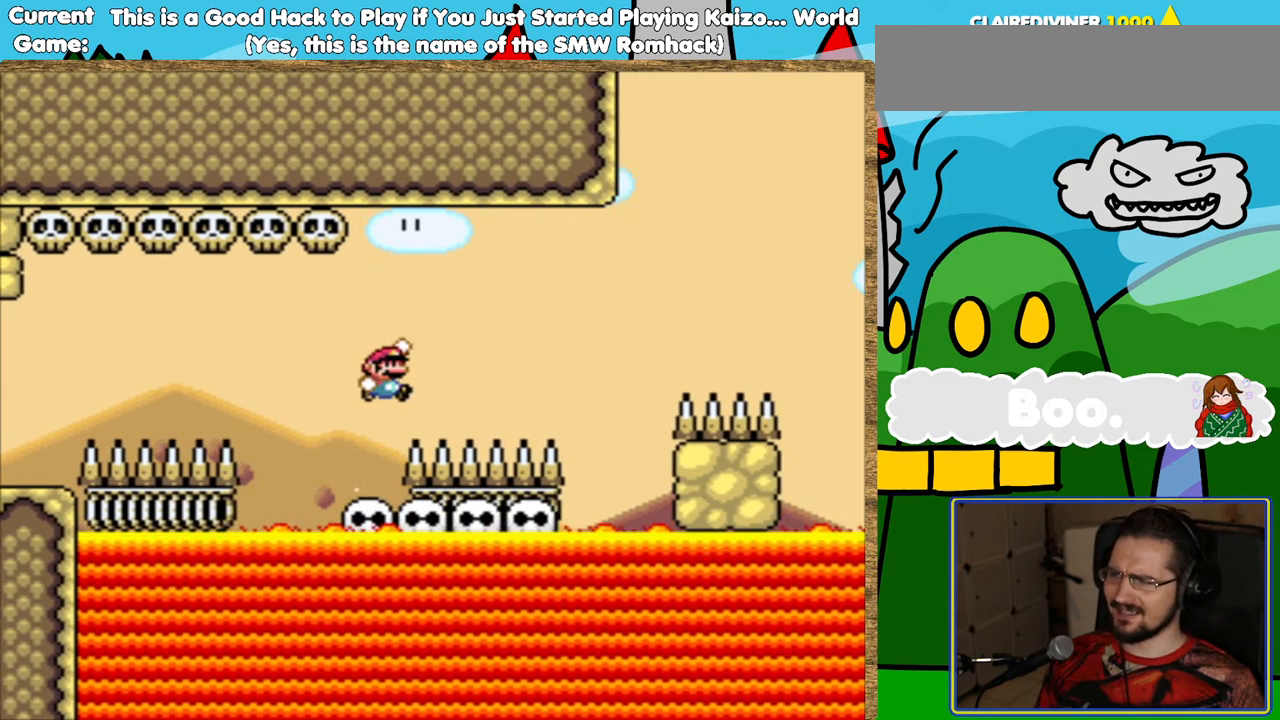
{"buttons": ["Y", "DPAD_LEFT"], "events": [[303, "DPAD_RIGHT", "up"], [437, "B", "up"], [454, "DPAD_LEFT", "down"]]}
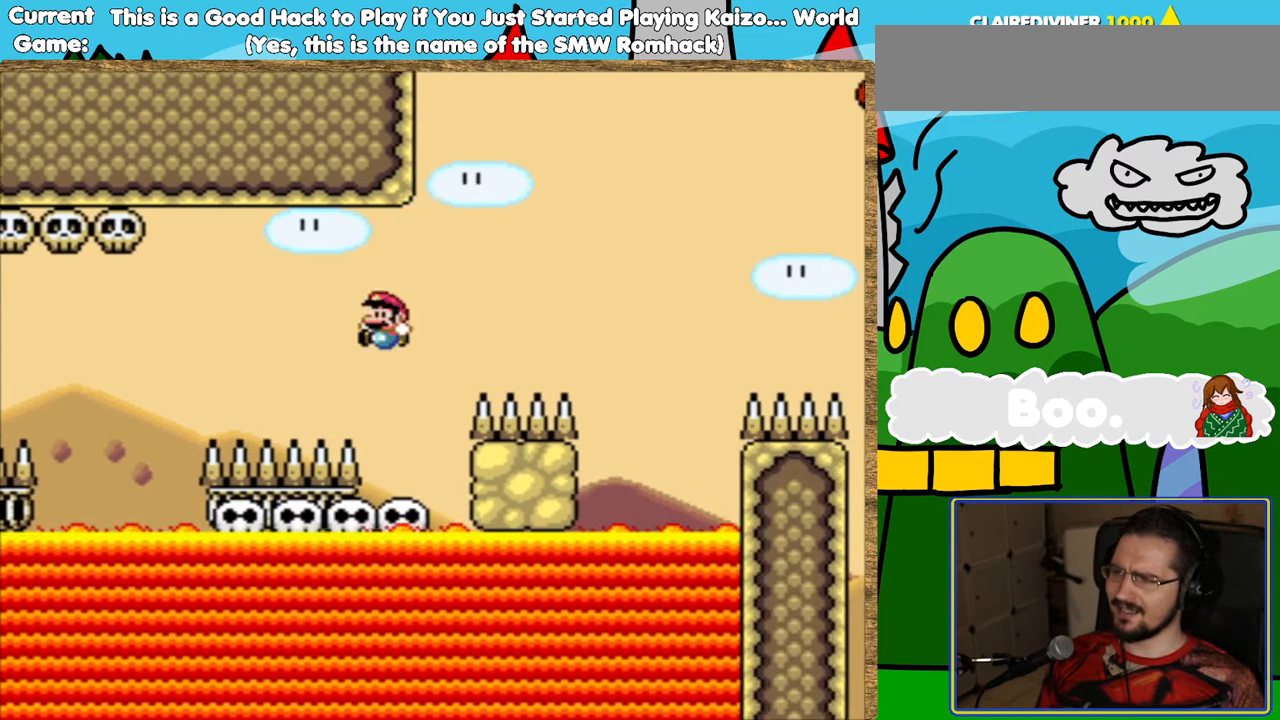
{"buttons": ["Y"], "events": [[51, "DPAD_LEFT", "up"]]}
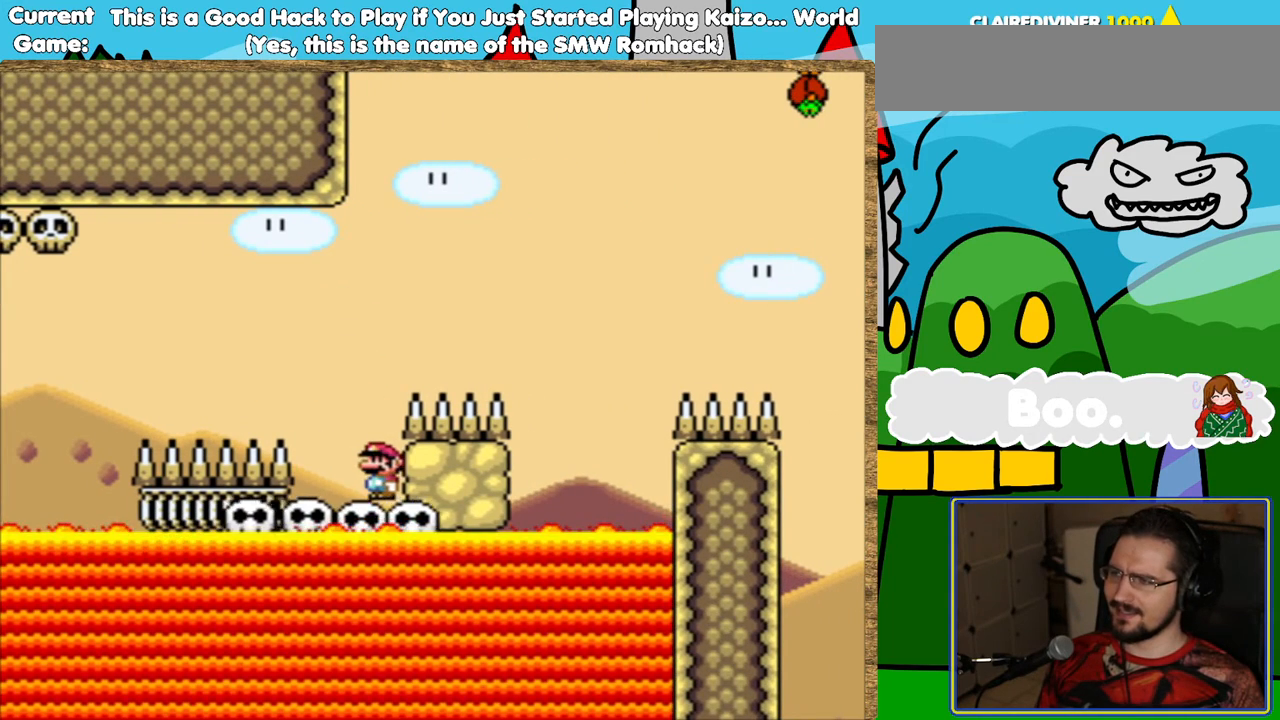
{"buttons": ["B", "Y", "DPAD_RIGHT"], "events": [[118, "DPAD_LEFT", "down"], [403, "B", "down"], [403, "DPAD_LEFT", "up"], [403, "DPAD_UP", "down"], [437, "DPAD_UP", "up"], [454, "DPAD_RIGHT", "down"]]}
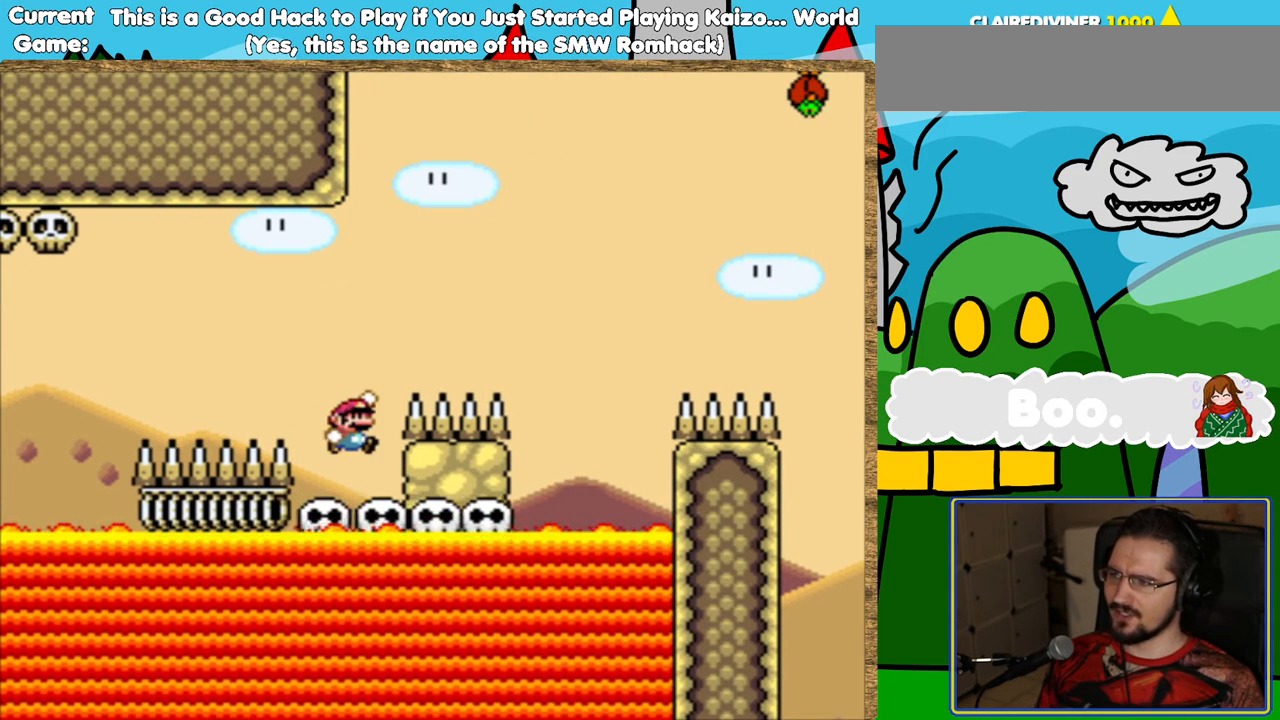
{"buttons": ["B", "Y", "DPAD_RIGHT"], "events": []}
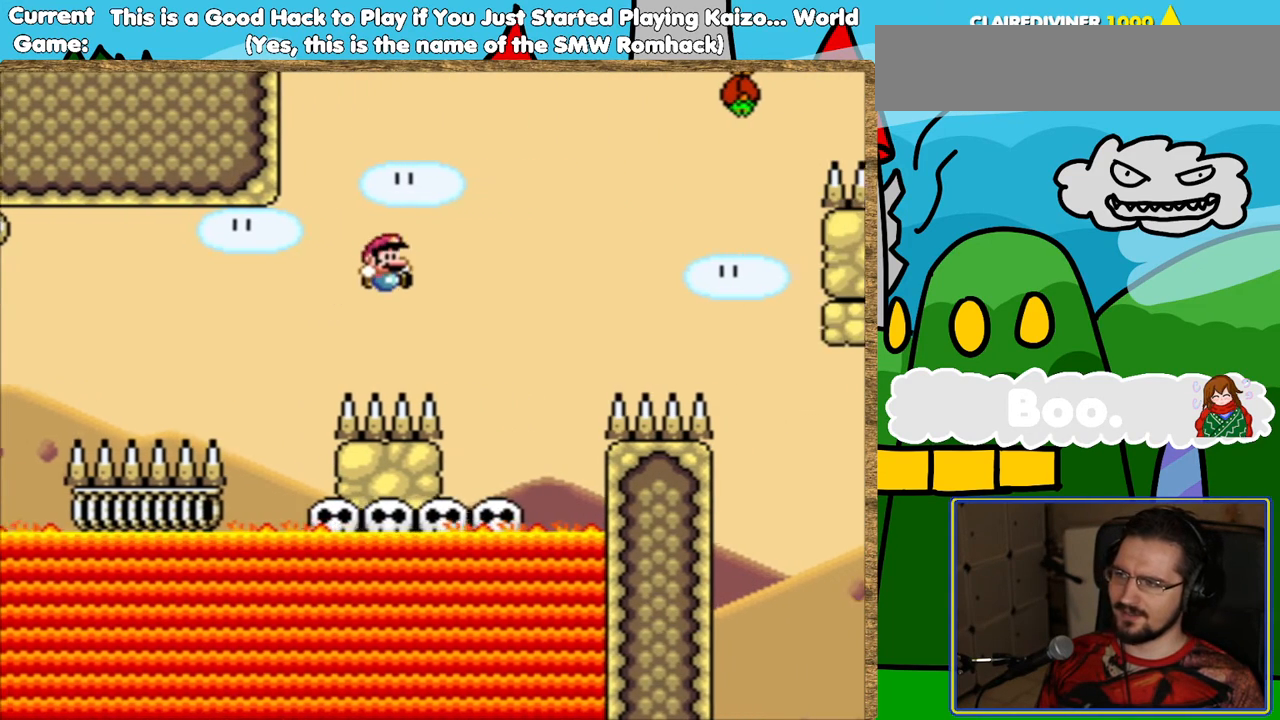
{"buttons": ["B", "Y"], "events": [[68, "B", "up"], [68, "DPAD_RIGHT", "up"], [219, "DPAD_LEFT", "down"], [504, "B", "down"], [504, "DPAD_LEFT", "up"]]}